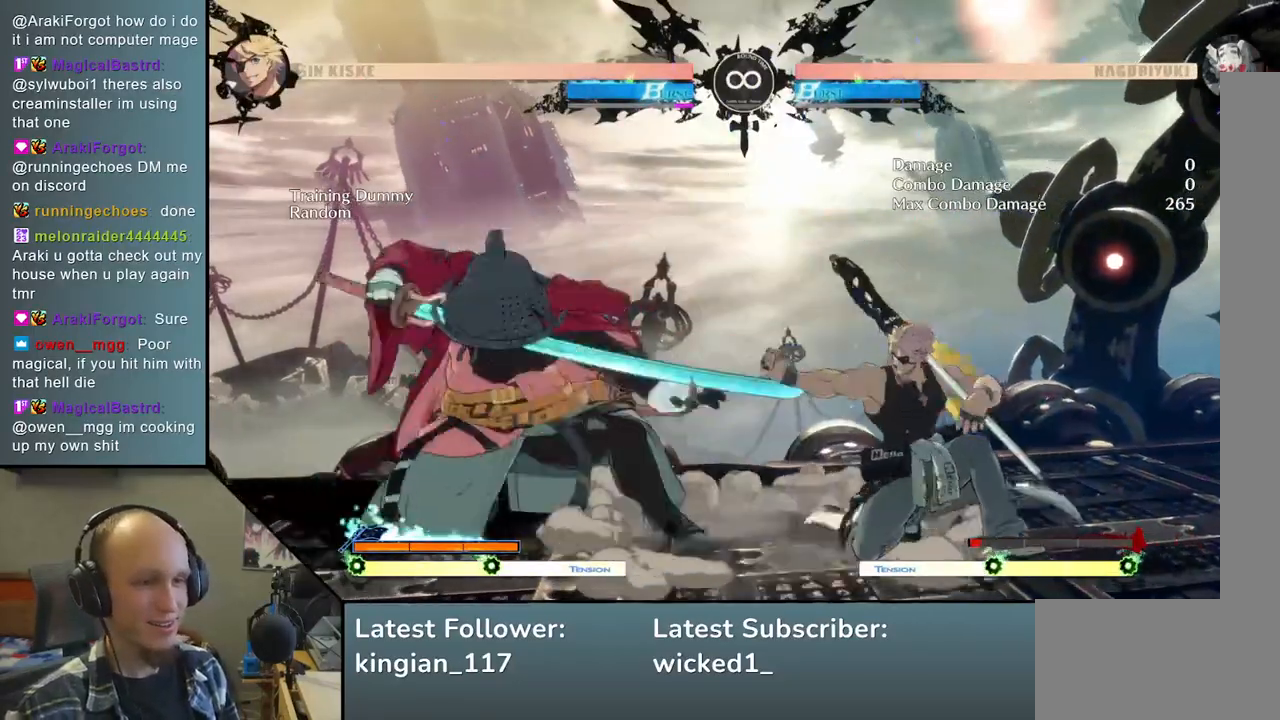
Gameplay with a controller (arcade stick); each line is a JSON object with the inputs held at the frame after it. "events" lists button and stick changes between this image and that frame as [ms after this image, input, new state], when the widget could be followed in between. Not read: L3 R3.
{"buttons": [], "left_stick": "center", "events": [[17, "left_stick", "down"], [50, "R1", "down"], [100, "left_stick", "right"], [150, "R1", "up"], [167, "left_stick", "center"], [233, "left_stick", "left"], [300, "left_stick", "center"]]}
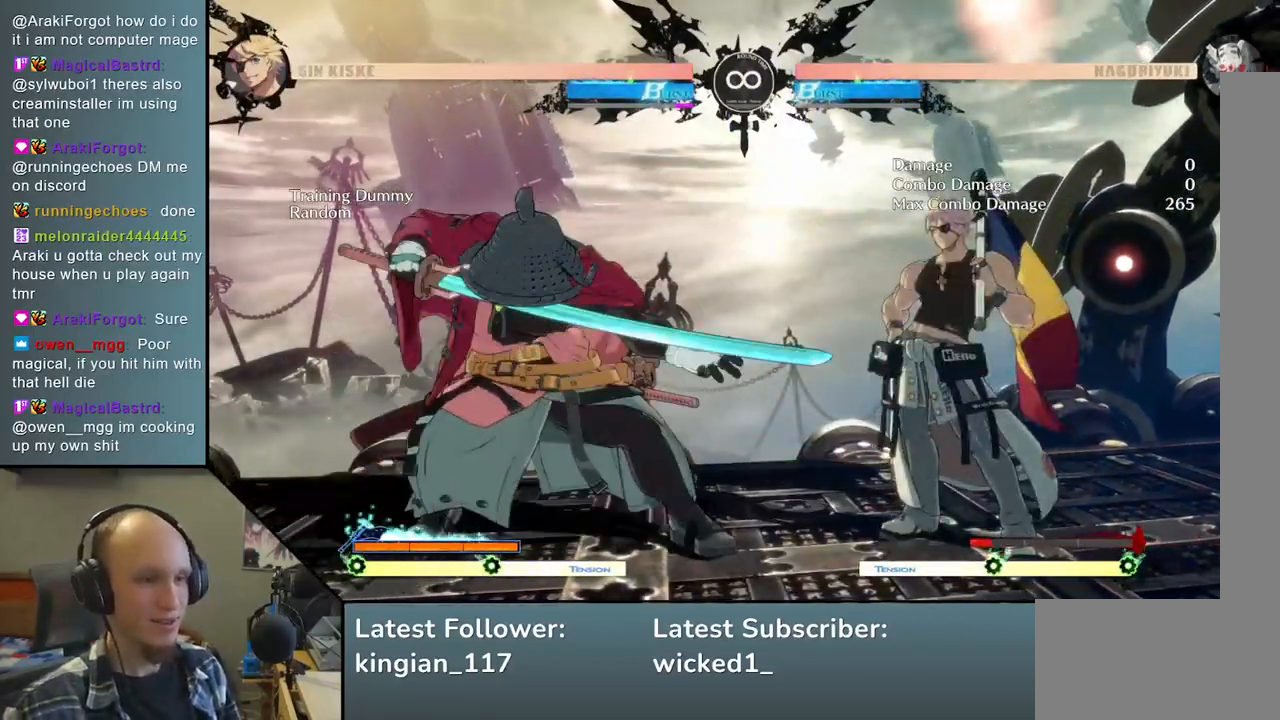
{"buttons": [], "left_stick": "down-right", "events": [[33, "START", "down"], [117, "START", "up"], [400, "left_stick", "down-right"]]}
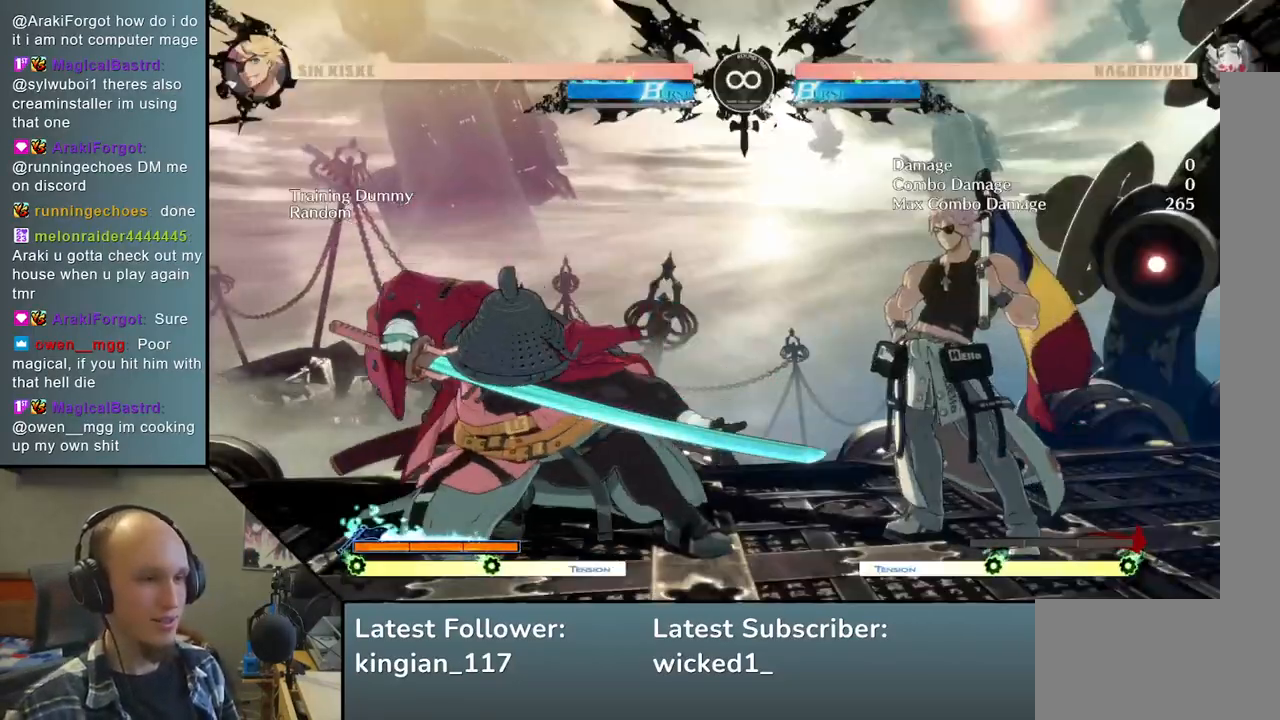
{"buttons": ["L2"], "left_stick": "left", "events": [[67, "left_stick", "left"], [83, "SQUARE", "down"], [183, "left_stick", "center"], [200, "SQUARE", "up"], [233, "left_stick", "right"], [350, "left_stick", "down"], [433, "left_stick", "left"], [467, "L2", "down"]]}
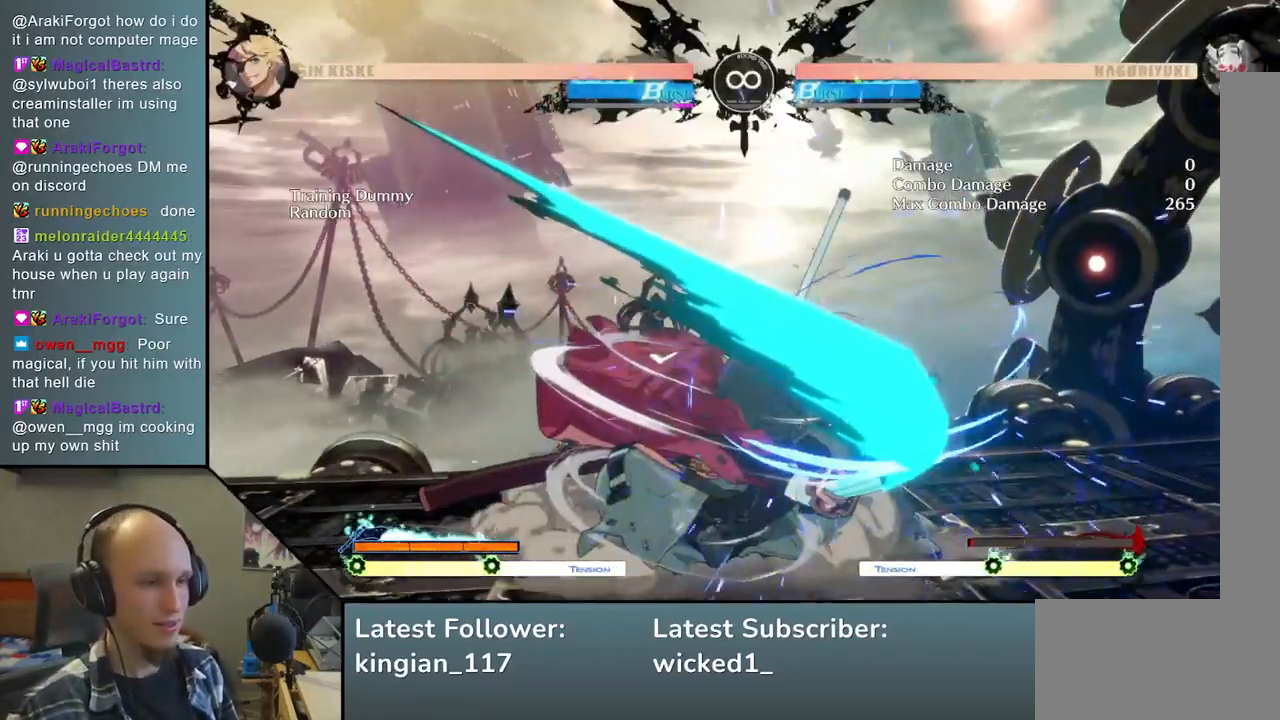
{"buttons": [], "left_stick": "right", "events": [[33, "L2", "up"], [133, "left_stick", "right"], [250, "R1", "down"], [383, "R1", "up"]]}
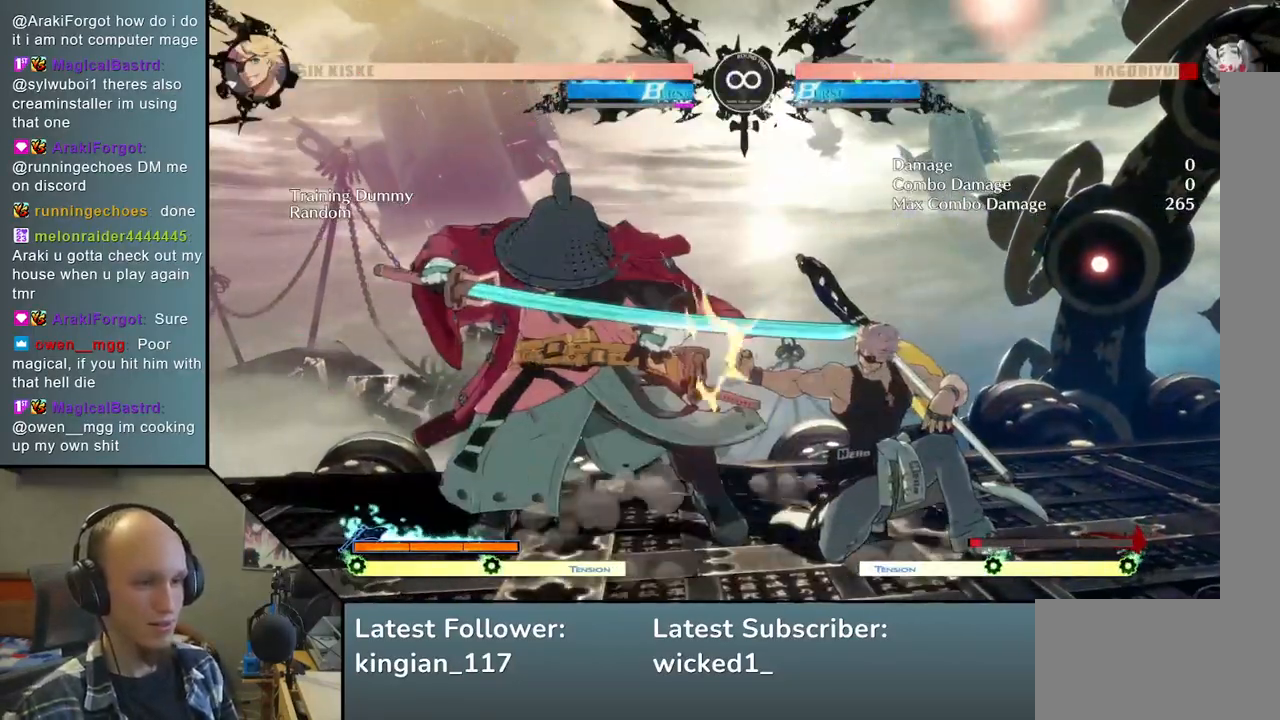
{"buttons": [], "left_stick": "center", "events": [[50, "left_stick", "down"], [150, "left_stick", "right"], [217, "left_stick", "down"], [350, "left_stick", "center"]]}
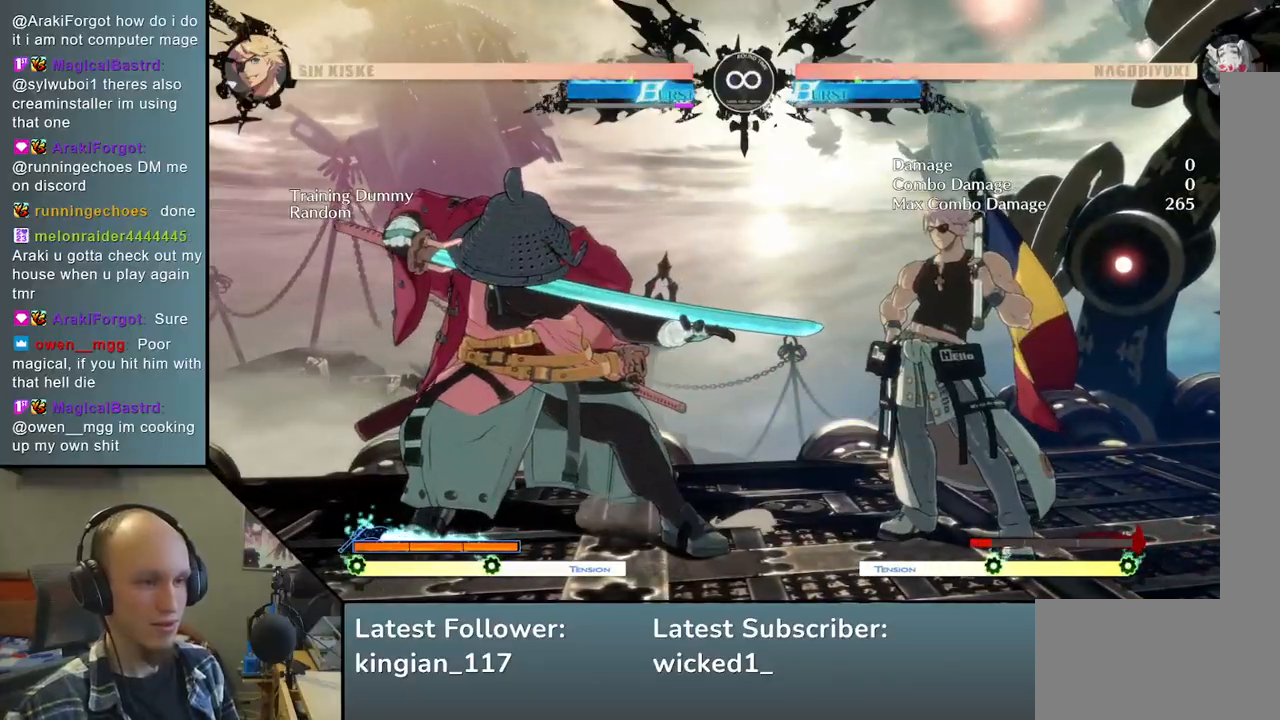
{"buttons": [], "left_stick": "right", "events": [[67, "START", "down"], [217, "START", "up"], [500, "left_stick", "right"]]}
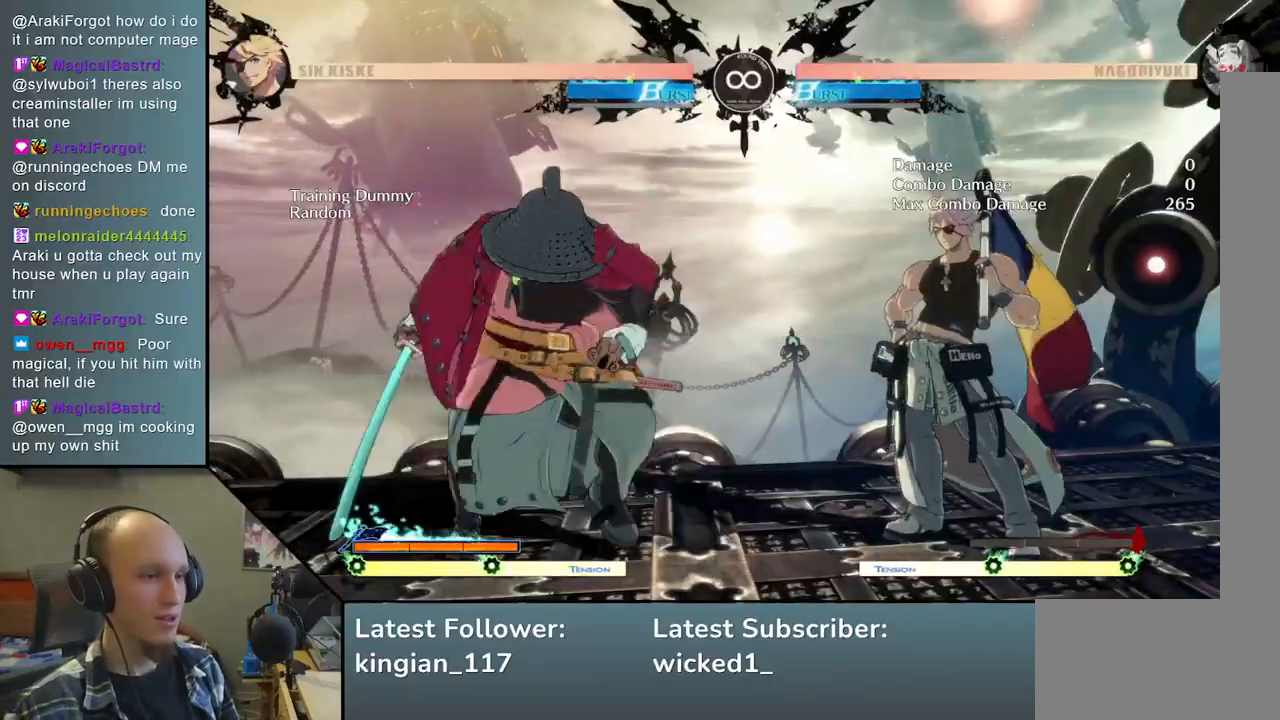
{"buttons": [], "left_stick": "down", "events": [[67, "left_stick", "down"], [150, "left_stick", "left"], [183, "SQUARE", "down"], [283, "left_stick", "center"], [300, "SQUARE", "up"], [367, "left_stick", "right"], [483, "left_stick", "down"]]}
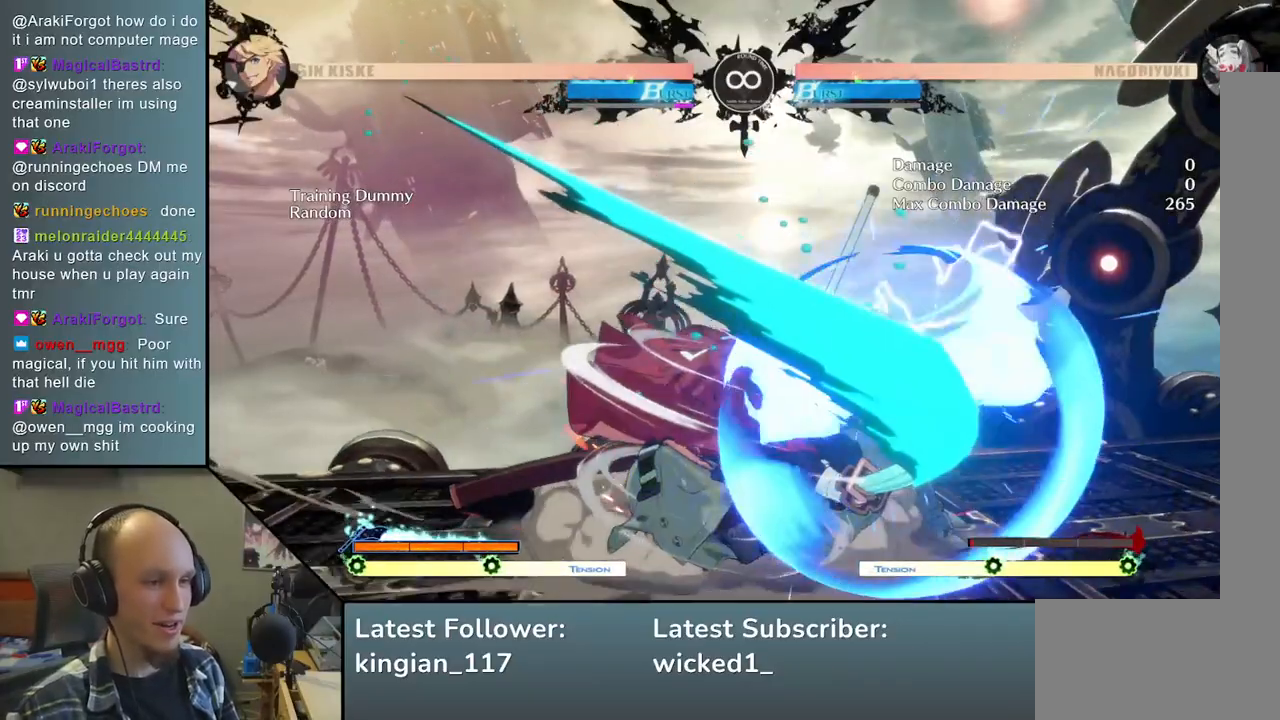
{"buttons": ["R1"], "left_stick": "right", "events": [[67, "left_stick", "left"], [83, "L2", "down"], [183, "L2", "up"], [217, "left_stick", "center"], [350, "left_stick", "right"], [433, "R1", "down"]]}
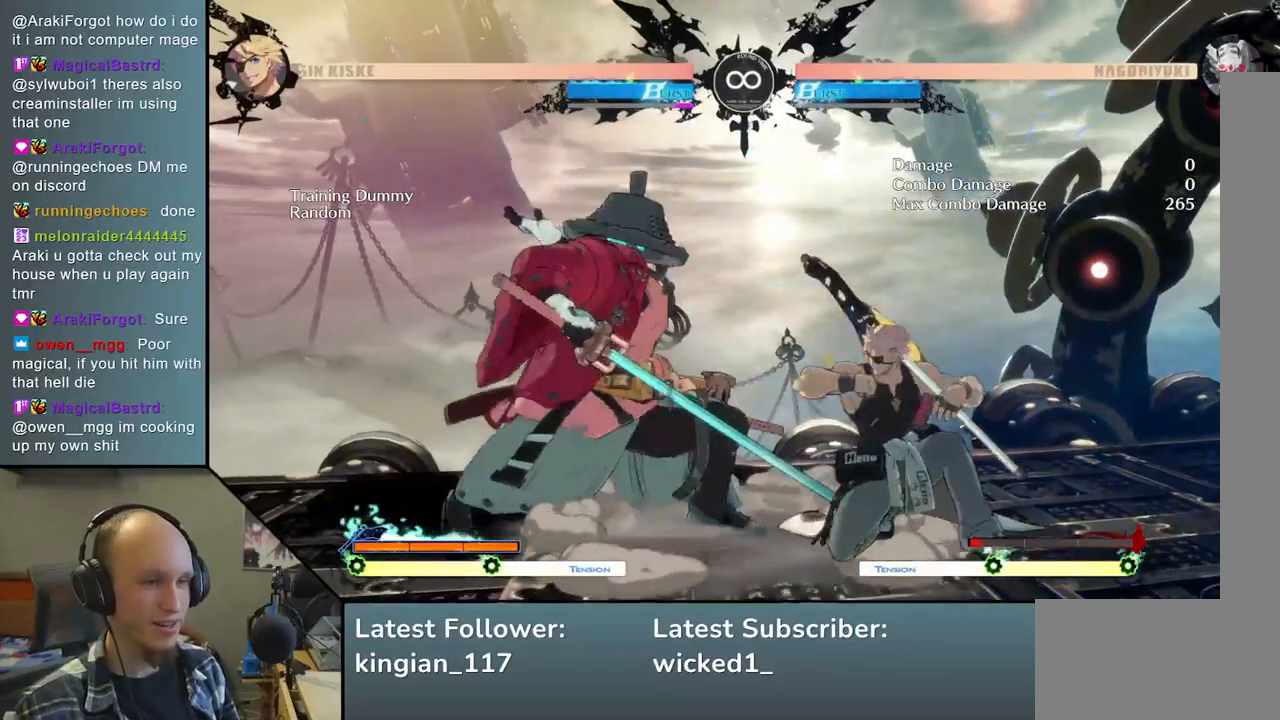
{"buttons": [], "left_stick": "down", "events": [[50, "R1", "up"], [167, "left_stick", "down"], [250, "left_stick", "right"], [317, "left_stick", "down"], [367, "SQUARE", "down"], [400, "left_stick", "right"], [483, "left_stick", "down"], [500, "SQUARE", "up"]]}
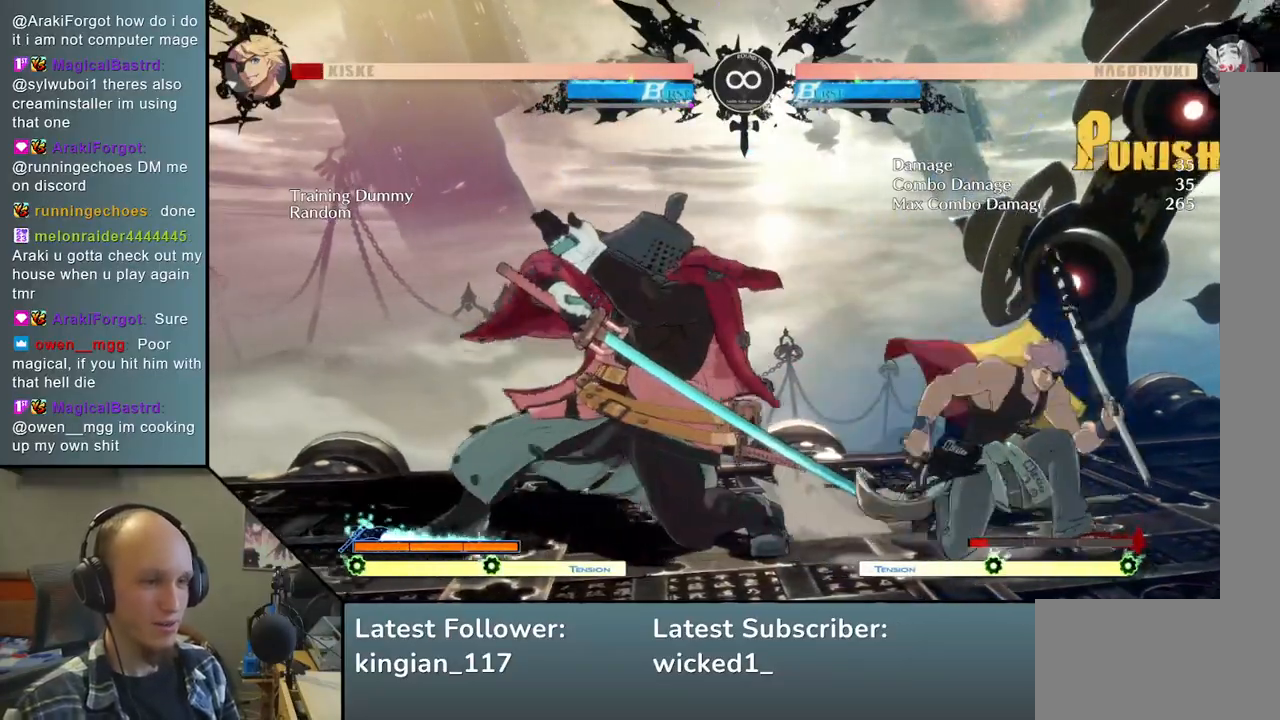
{"buttons": ["START"], "left_stick": "center", "events": [[67, "left_stick", "left"], [167, "left_stick", "down"], [250, "left_stick", "center"], [417, "START", "down"]]}
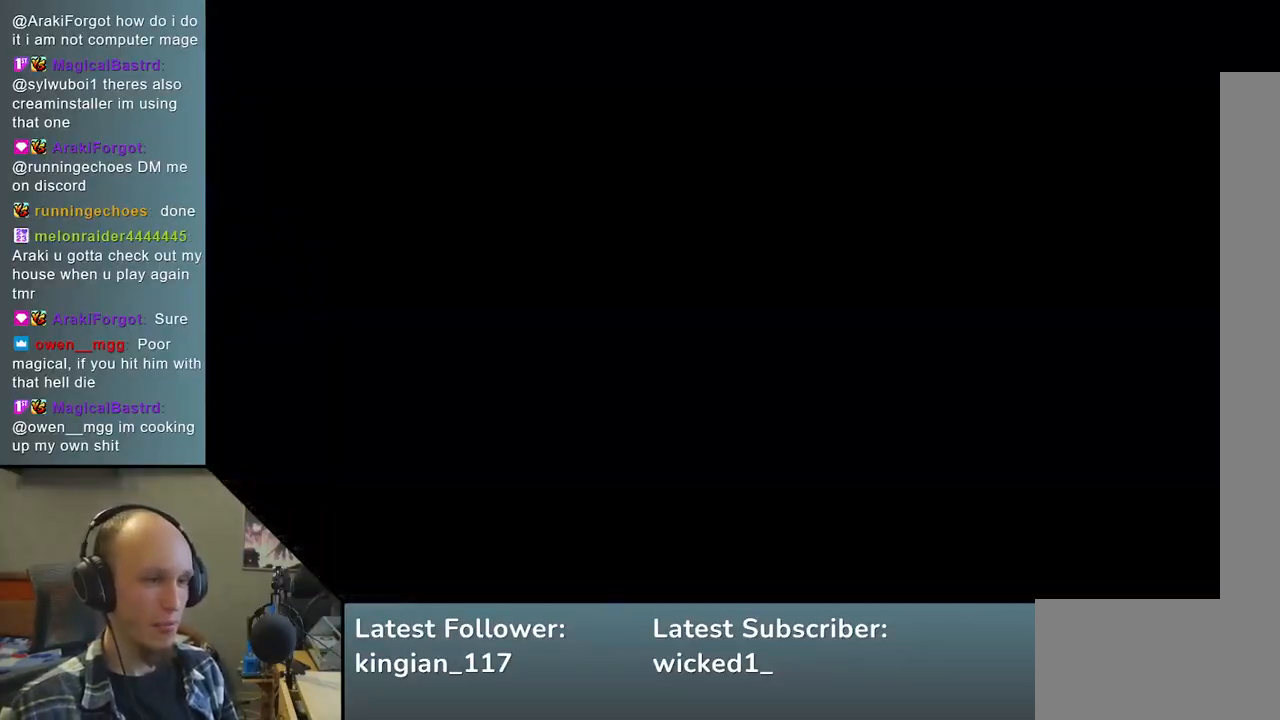
{"buttons": [], "left_stick": "down", "events": [[100, "START", "up"], [350, "left_stick", "right"], [433, "left_stick", "down"]]}
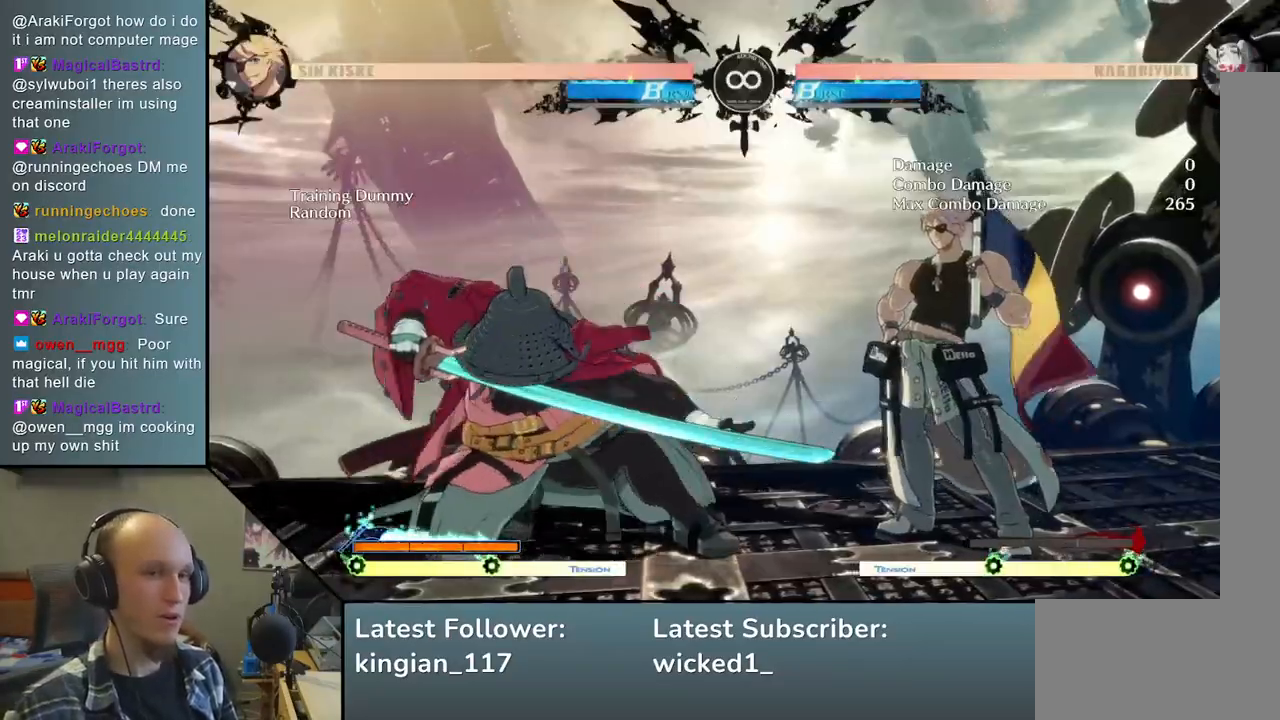
{"buttons": ["L2"], "left_stick": "left", "events": [[33, "SQUARE", "down"], [33, "left_stick", "left"], [150, "left_stick", "center"], [183, "SQUARE", "up"], [217, "left_stick", "right"], [317, "left_stick", "down"], [400, "left_stick", "left"], [433, "L2", "down"]]}
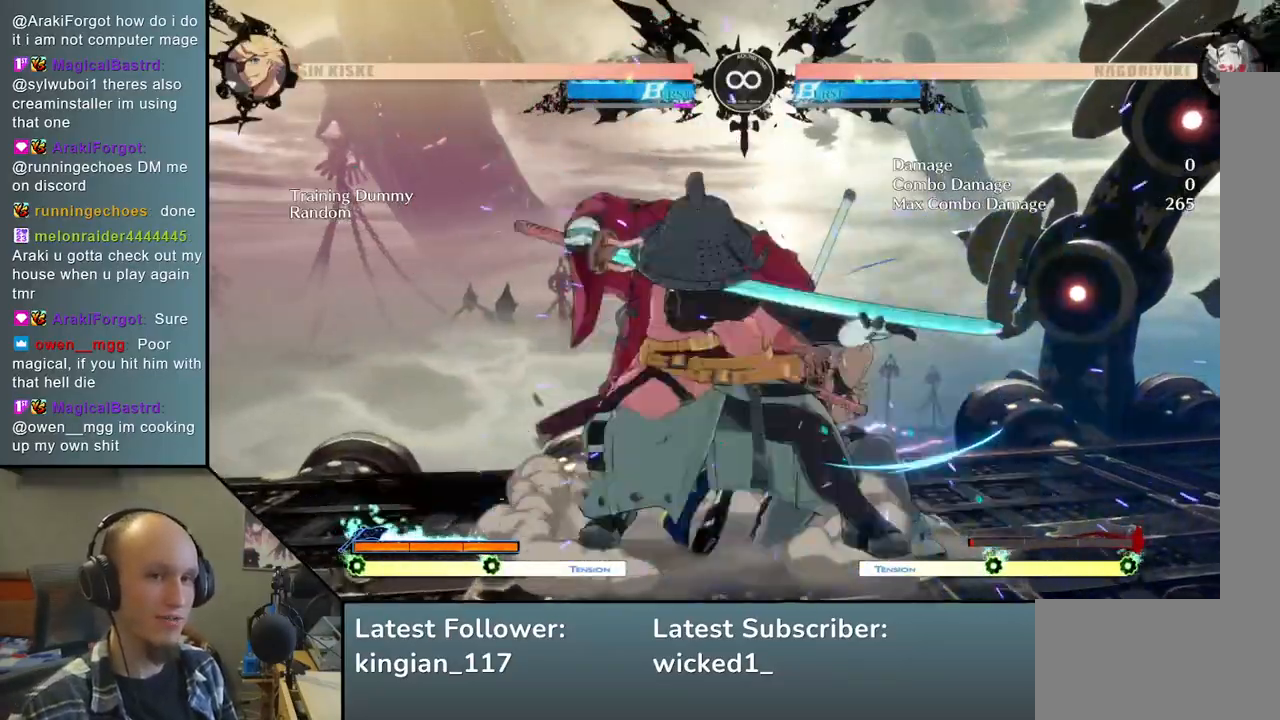
{"buttons": ["R1"], "left_stick": "right", "events": [[17, "L2", "up"], [50, "left_stick", "center"], [133, "left_stick", "right"], [267, "left_stick", "down"], [433, "R1", "down"], [483, "left_stick", "right"]]}
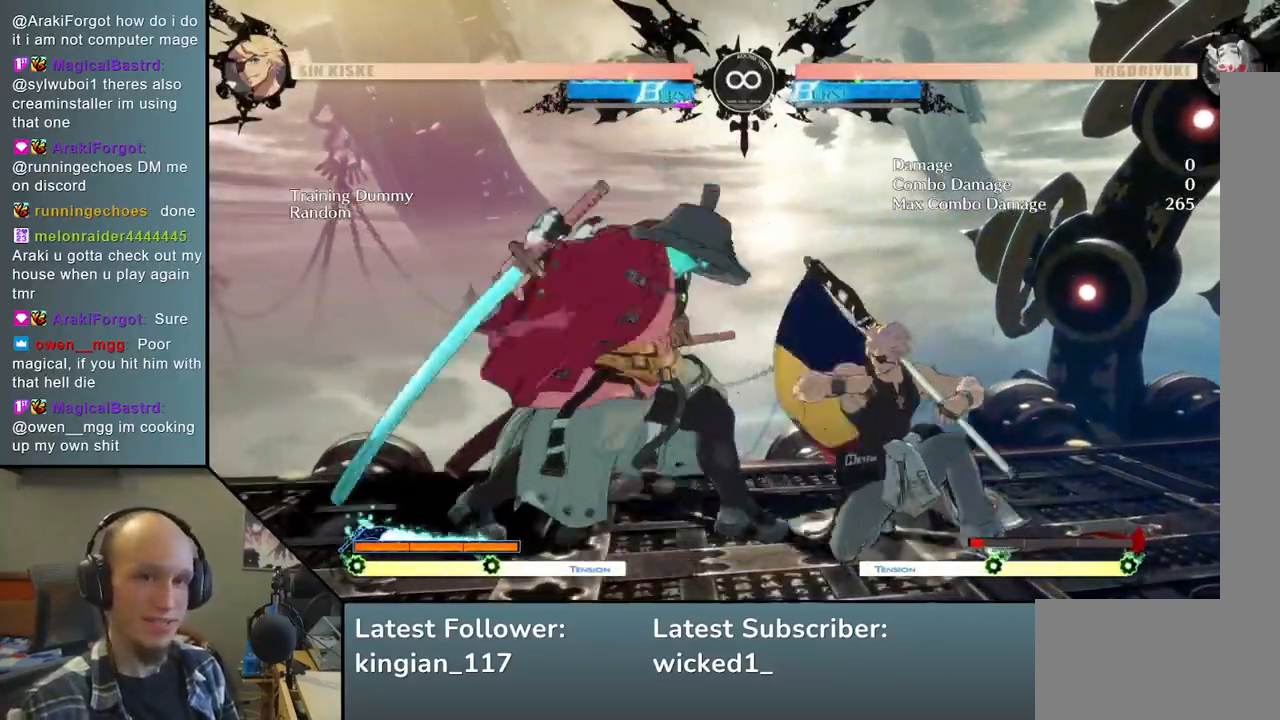
{"buttons": ["START"], "left_stick": "center", "events": [[33, "R1", "up"], [100, "left_stick", "down"], [150, "left_stick", "center"], [350, "START", "down"]]}
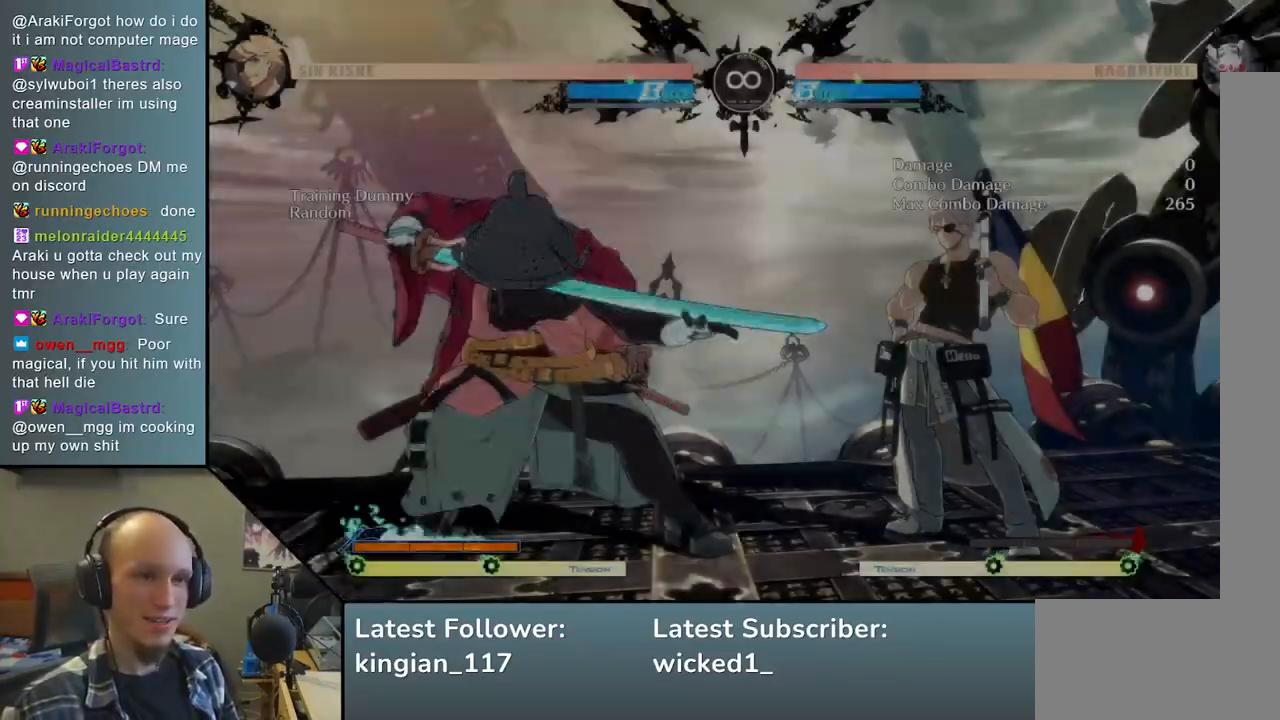
{"buttons": [], "left_stick": "down", "events": [[17, "START", "up"], [383, "left_stick", "right"], [433, "left_stick", "down"]]}
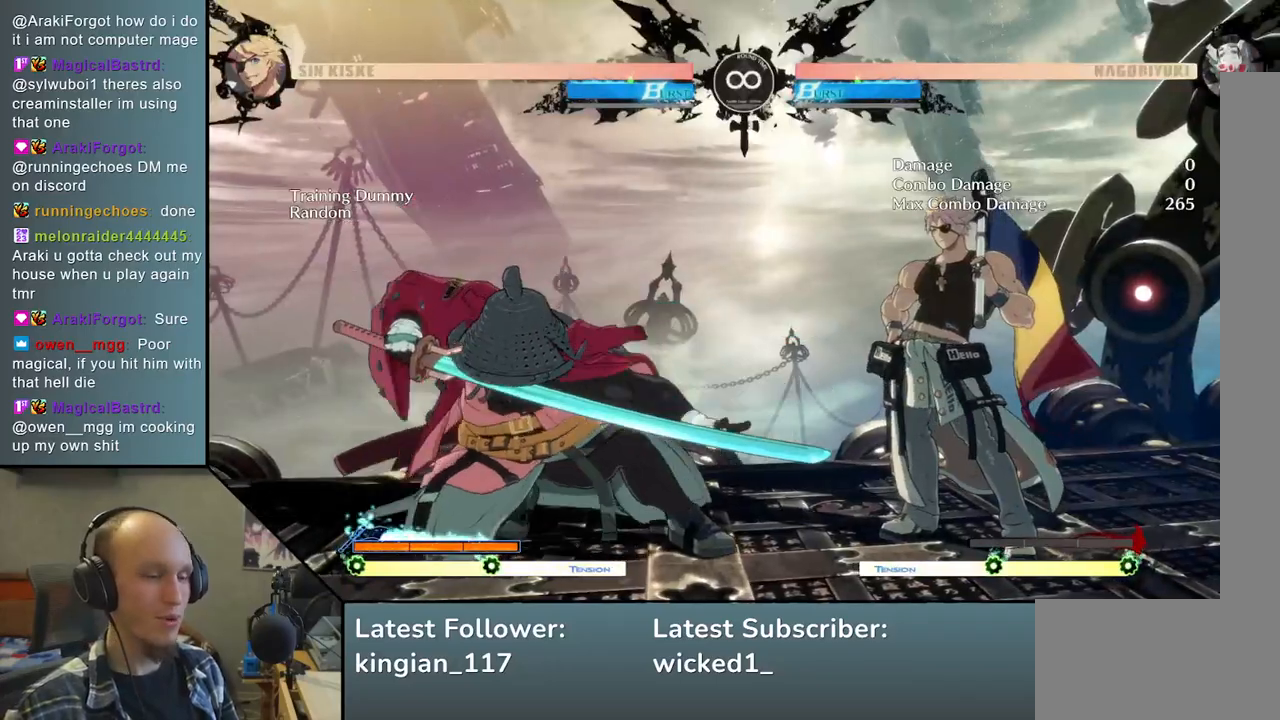
{"buttons": ["L2"], "left_stick": "down", "events": [[33, "SQUARE", "down"], [33, "left_stick", "left"], [133, "SQUARE", "up"], [150, "left_stick", "center"], [217, "left_stick", "right"], [317, "left_stick", "down"], [433, "L2", "down"]]}
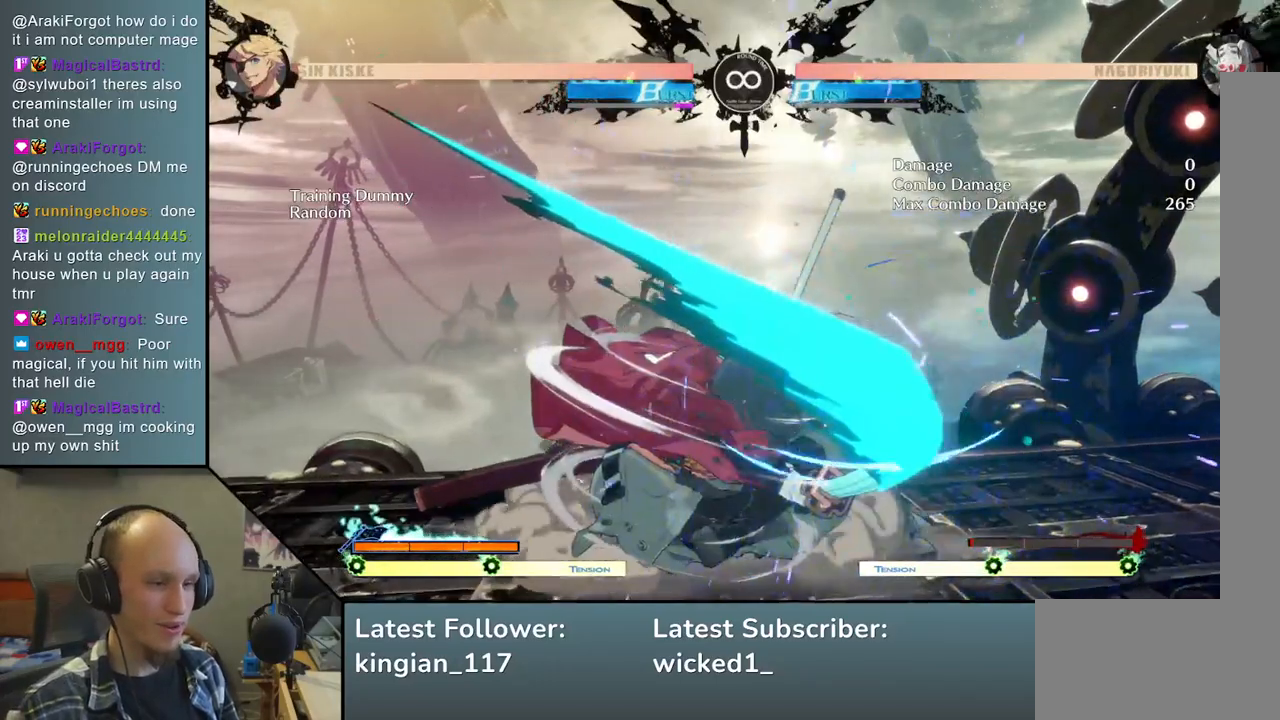
{"buttons": [], "left_stick": "down-left", "events": [[33, "left_stick", "left"], [50, "L2", "up"], [183, "left_stick", "center"], [417, "left_stick", "down-left"]]}
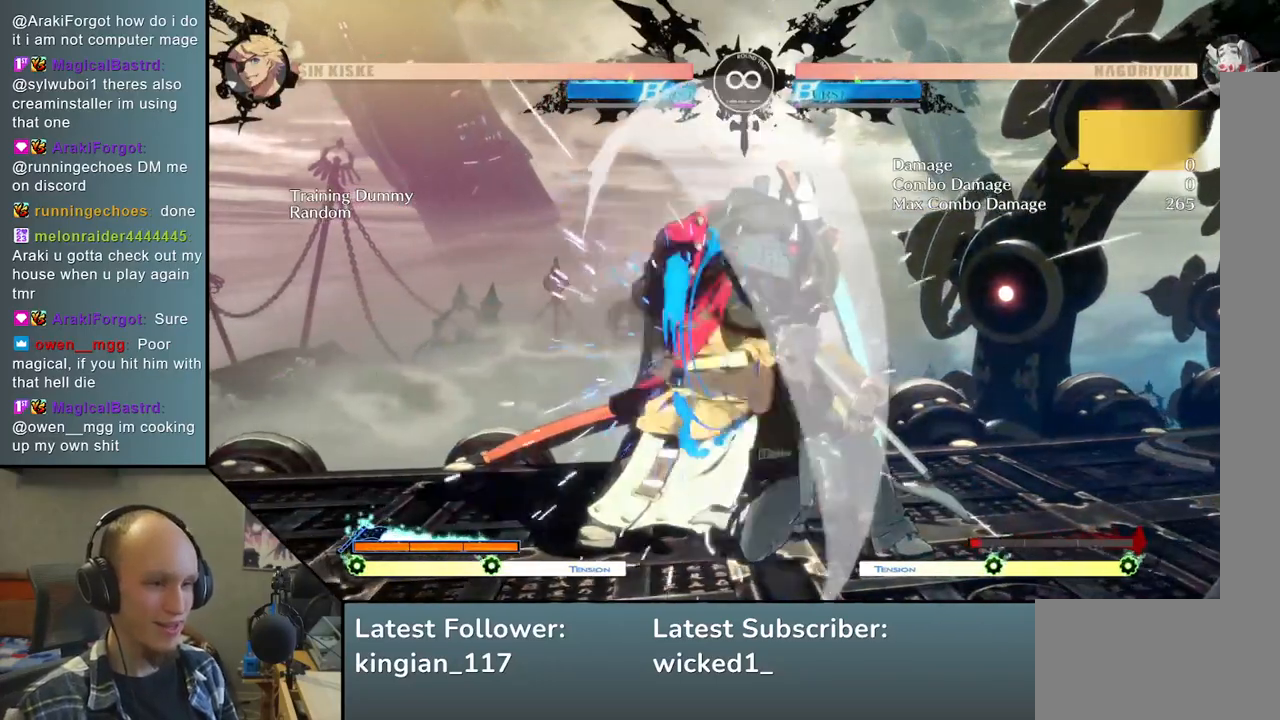
{"buttons": ["START"], "left_stick": "center", "events": [[233, "left_stick", "center"], [350, "START", "down"]]}
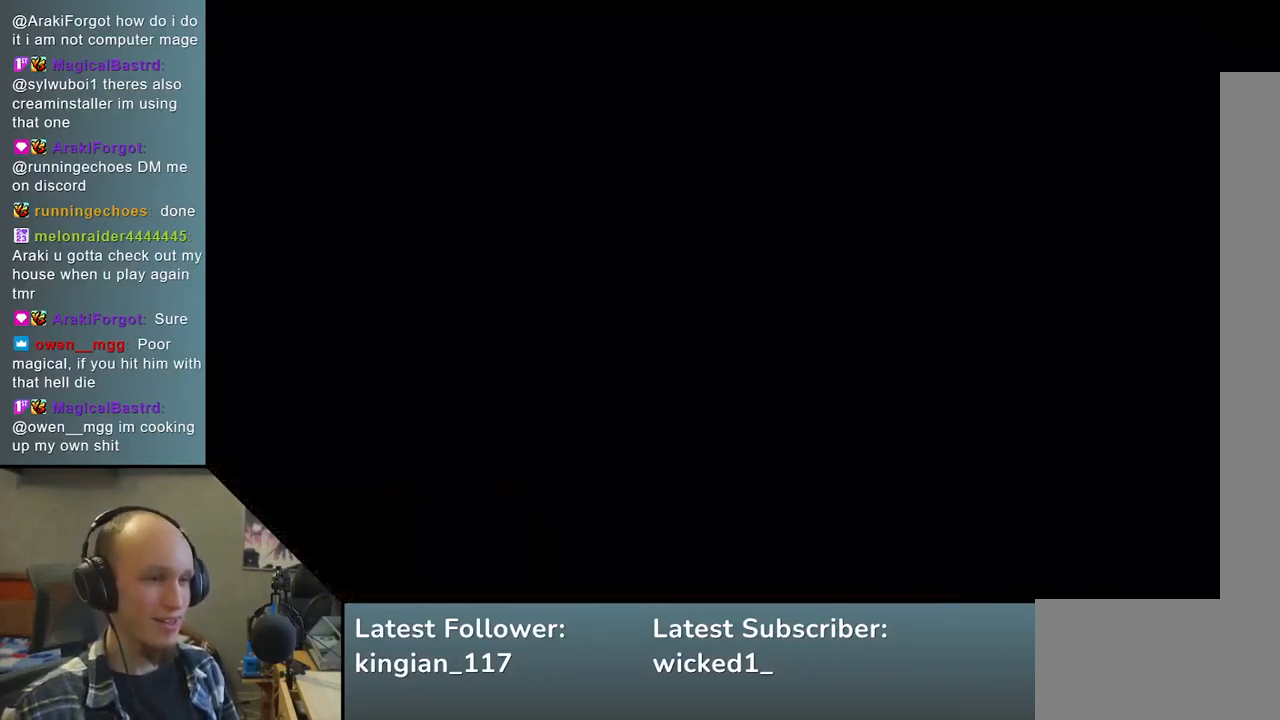
{"buttons": [], "left_stick": "down-right", "events": [[83, "START", "up"], [433, "left_stick", "down-right"]]}
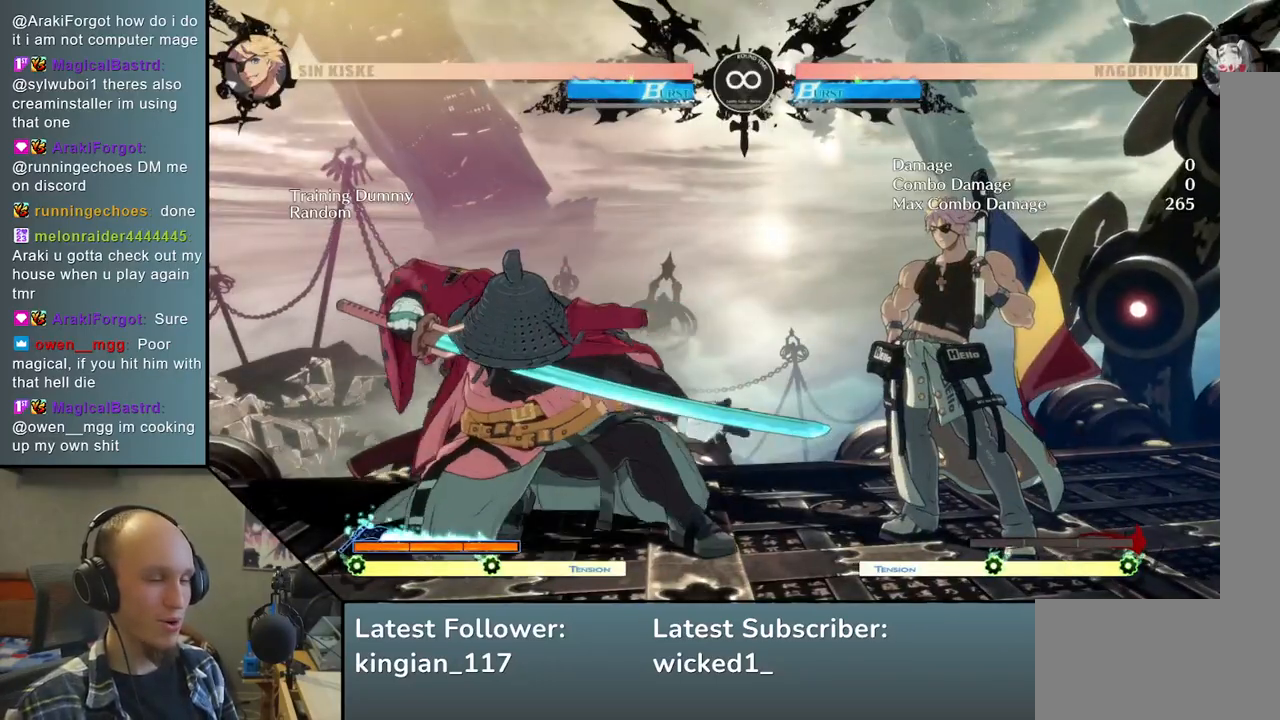
{"buttons": [], "left_stick": "left", "events": [[100, "left_stick", "right"], [250, "left_stick", "center"], [450, "left_stick", "left"]]}
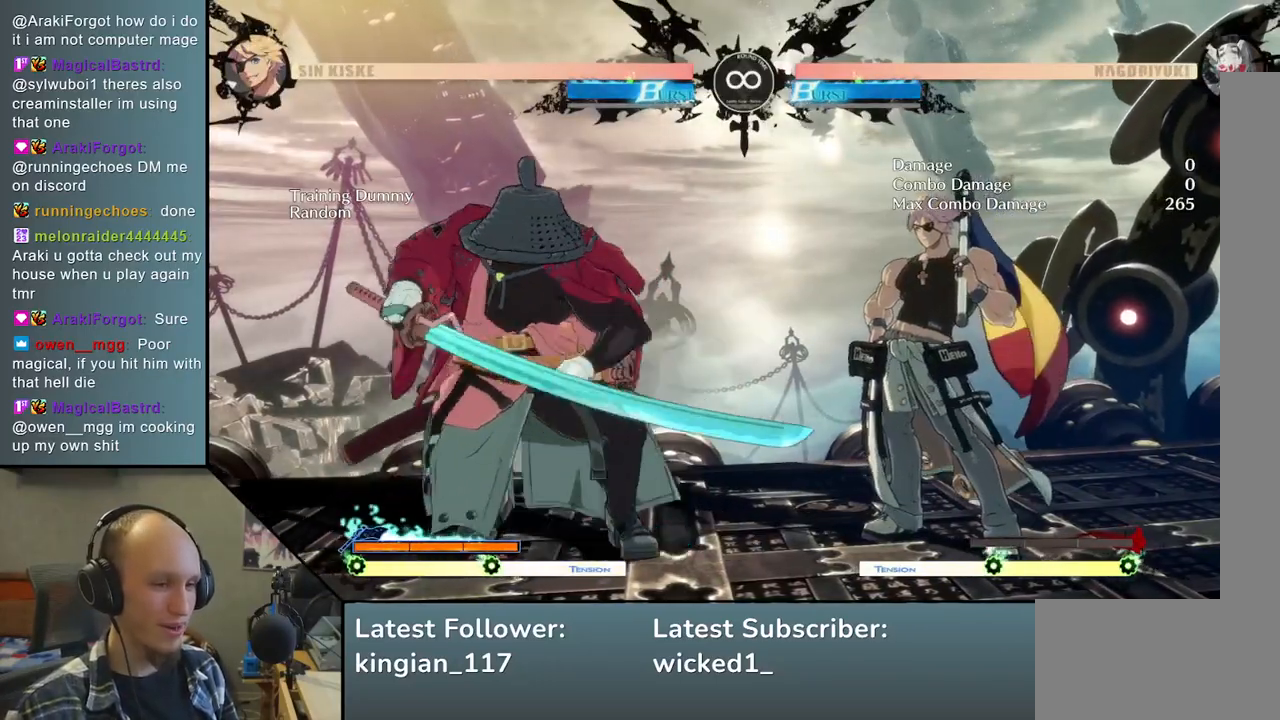
{"buttons": [], "left_stick": "center", "events": [[133, "left_stick", "center"]]}
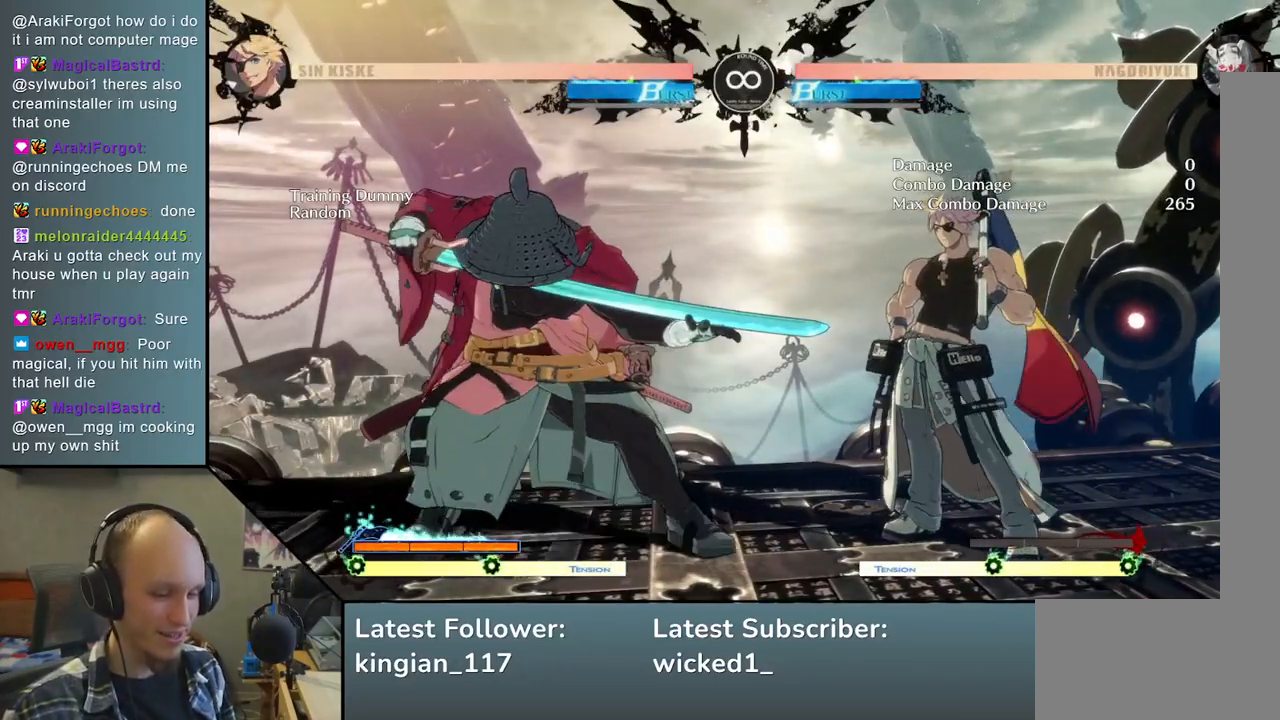
{"buttons": [], "left_stick": "center", "events": []}
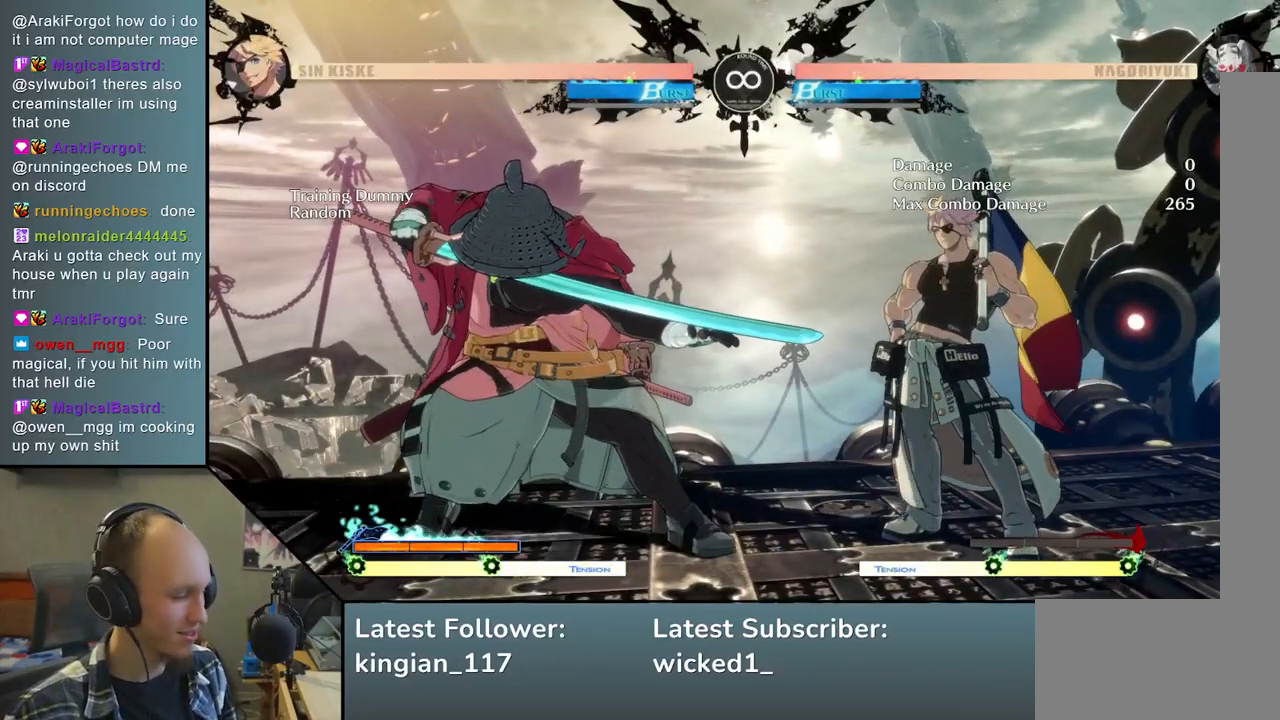
{"buttons": [], "left_stick": "center", "events": []}
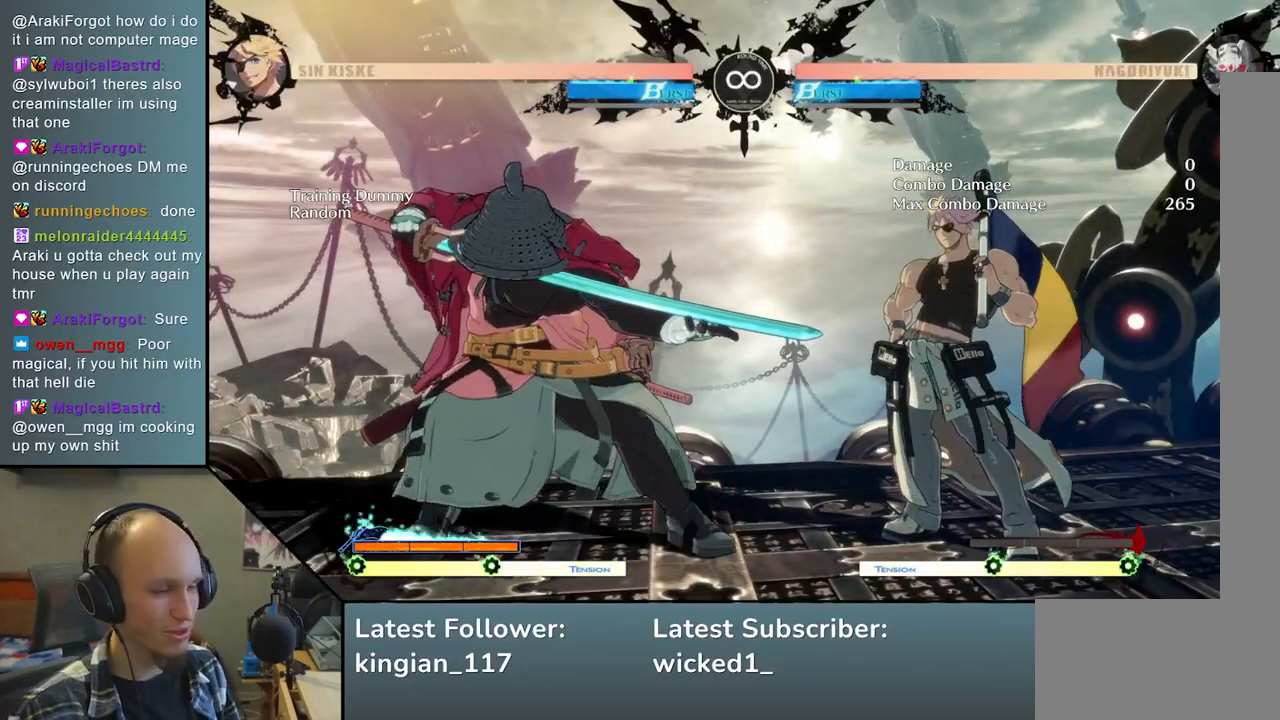
{"buttons": [], "left_stick": "right", "events": [[50, "left_stick", "right"], [100, "left_stick", "down"], [200, "left_stick", "left"], [267, "SQUARE", "down"], [350, "left_stick", "center"], [367, "SQUARE", "up"], [417, "left_stick", "right"]]}
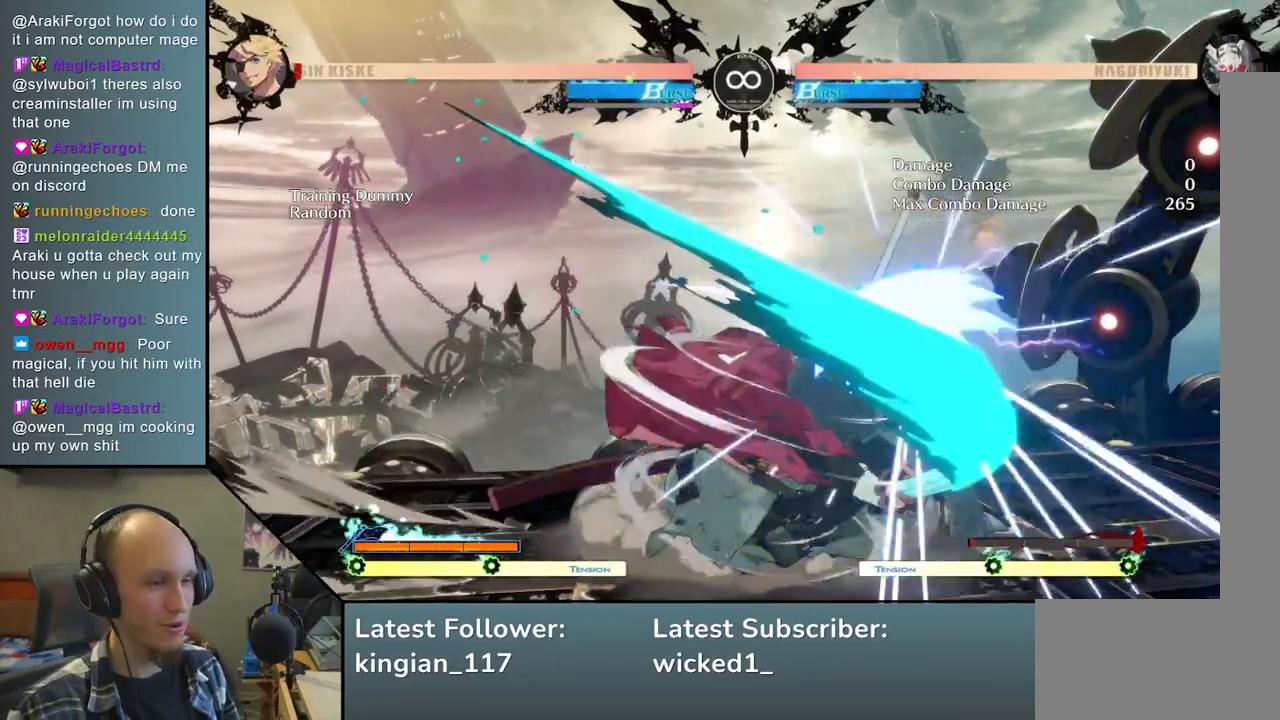
{"buttons": ["R1"], "left_stick": "right", "events": [[33, "left_stick", "down"], [150, "left_stick", "left"], [167, "L2", "down"], [250, "L2", "up"], [333, "left_stick", "right"], [467, "R1", "down"]]}
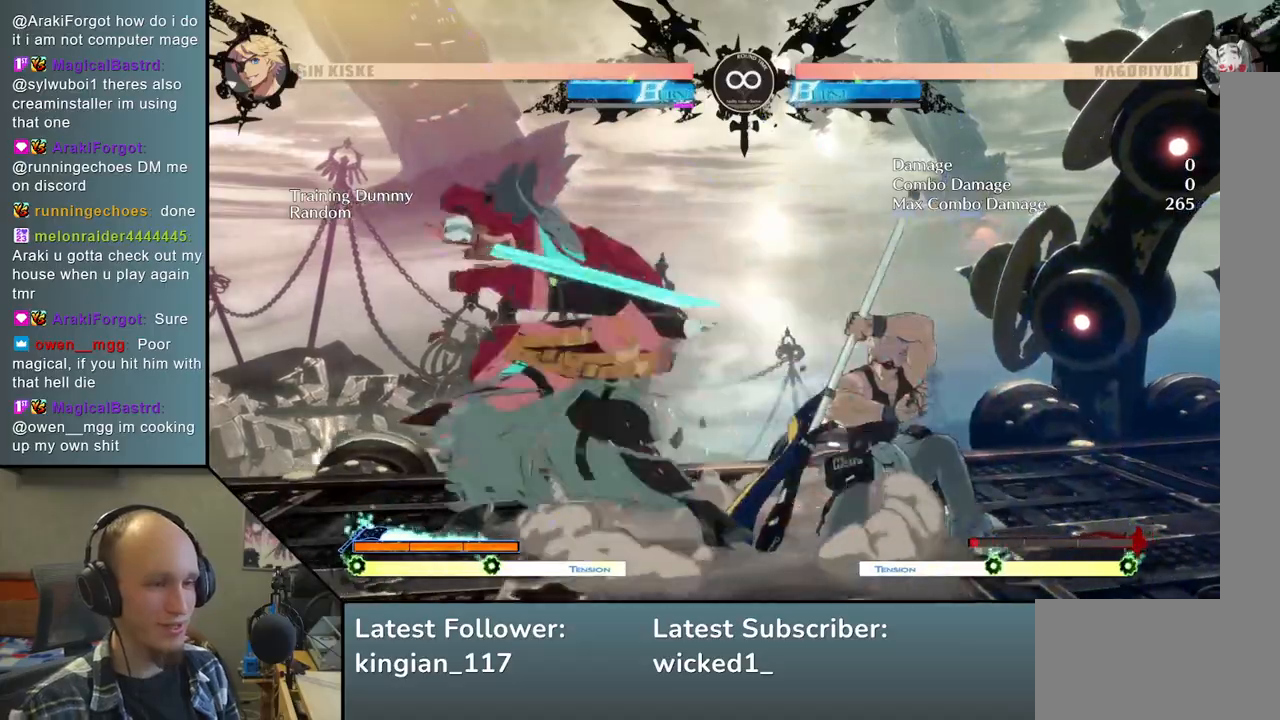
{"buttons": ["SQUARE"], "left_stick": "right", "events": [[83, "R1", "up"], [217, "left_stick", "down"], [300, "left_stick", "right"], [383, "left_stick", "down"], [417, "SQUARE", "down"], [450, "left_stick", "right"]]}
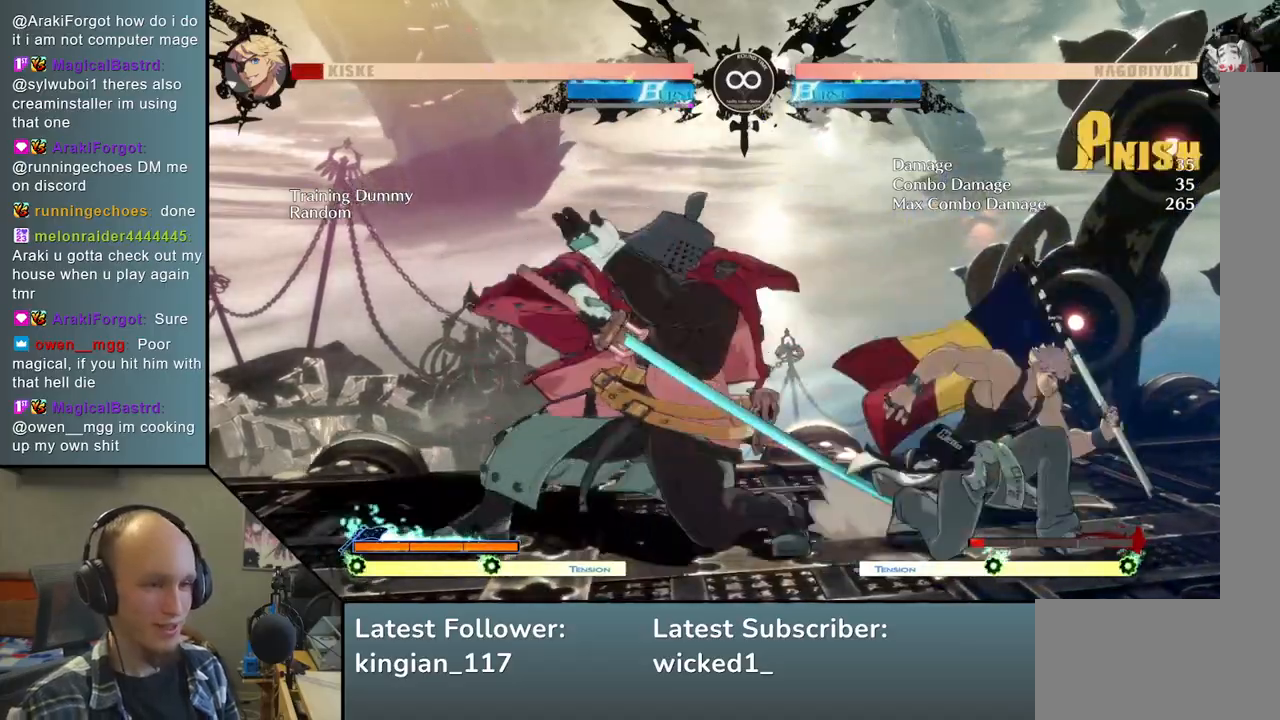
{"buttons": ["START"], "left_stick": "center", "events": [[50, "left_stick", "down"], [67, "SQUARE", "up"], [133, "left_stick", "left"], [300, "left_stick", "center"], [417, "START", "down"]]}
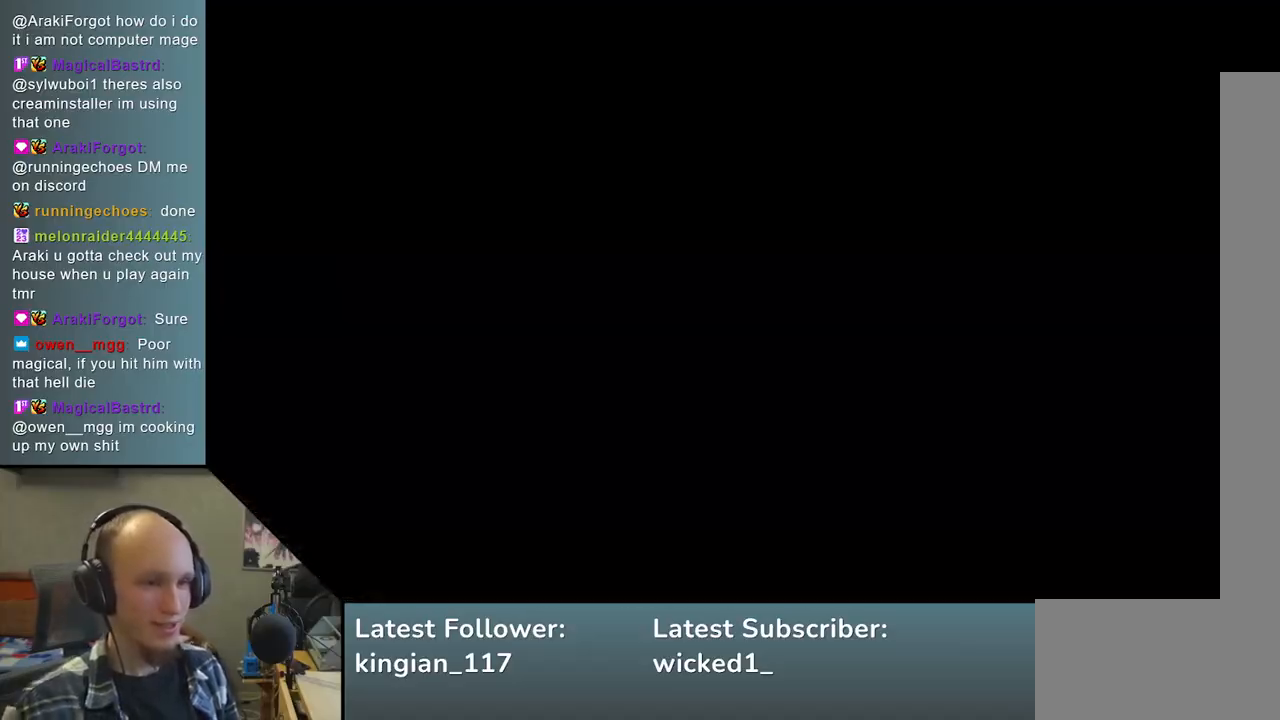
{"buttons": ["SQUARE"], "left_stick": "left", "events": [[100, "START", "up"], [317, "left_stick", "right"], [383, "left_stick", "down"], [467, "left_stick", "left"], [483, "SQUARE", "down"]]}
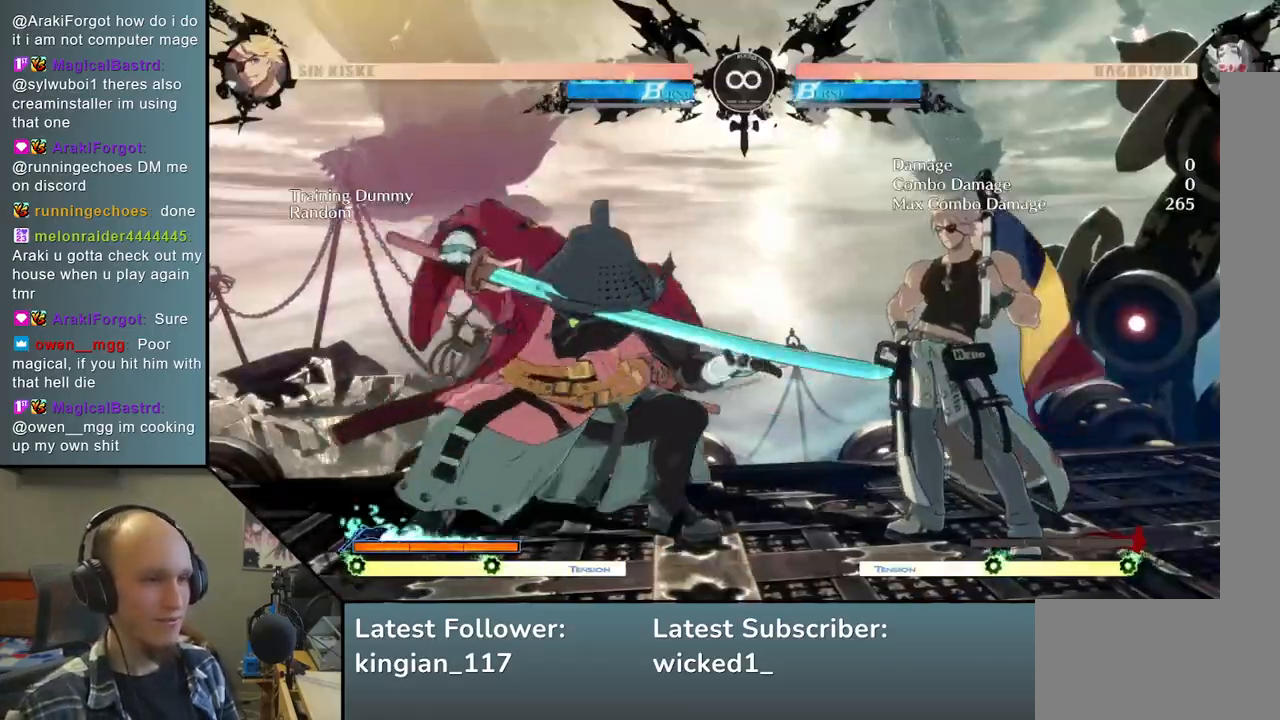
{"buttons": [], "left_stick": "center", "events": [[100, "SQUARE", "up"], [117, "left_stick", "center"], [183, "left_stick", "right"], [267, "left_stick", "down"], [350, "L2", "down"], [350, "left_stick", "left"], [450, "L2", "up"], [500, "left_stick", "center"]]}